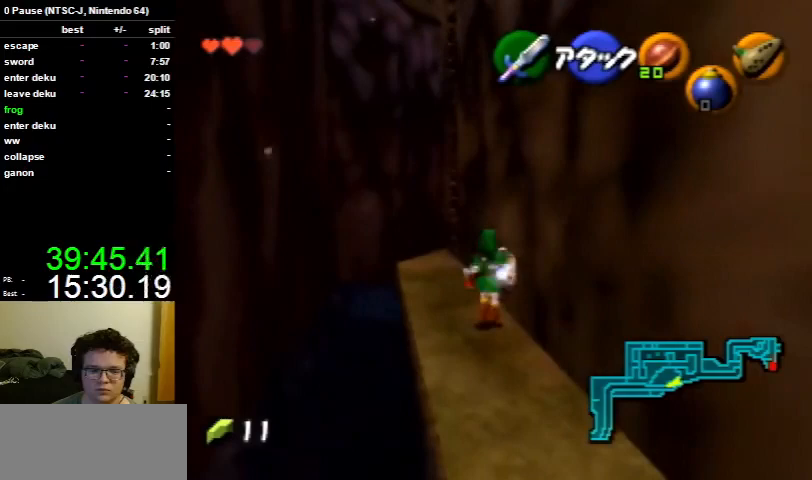
Gameplay with a controller (Nintendo layout); each line is a JSON object with the inputs held at the frame after it. "events" lists button and stick changes between this image and that frame as [ms after this image, input, new state], when the widget could be followed in between. Not read: L3 R3.
{"buttons": ["A"], "left_stick": "up", "right_stick": "center", "events": [[300, "A", "down"], [367, "A", "up"], [433, "A", "down"]]}
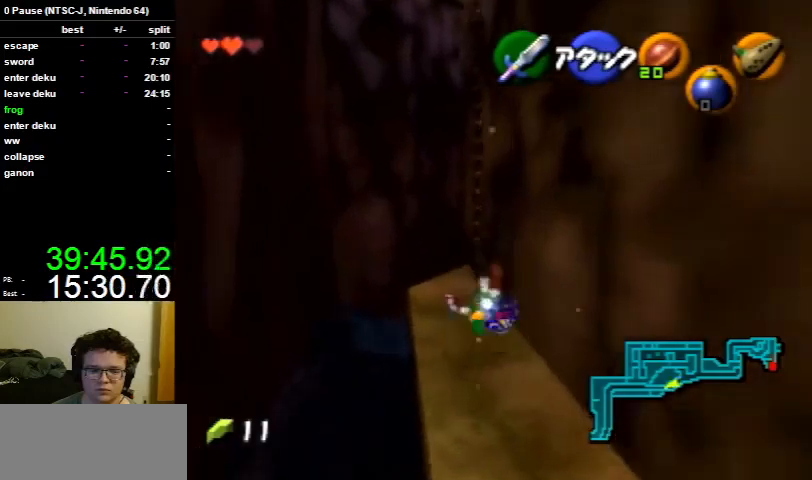
{"buttons": [], "left_stick": "up-right", "right_stick": "center", "events": [[33, "A", "up"], [500, "left_stick", "up-right"]]}
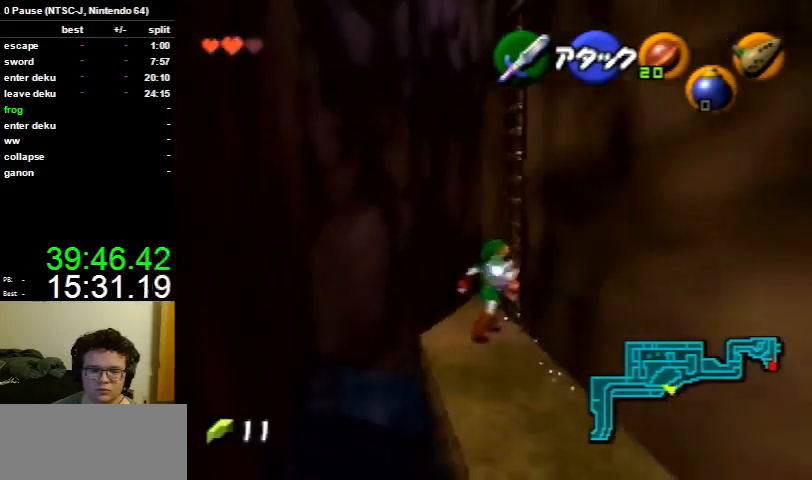
{"buttons": [], "left_stick": "up", "right_stick": "center", "events": [[200, "L1", "down"], [333, "L1", "up"], [333, "left_stick", "up"]]}
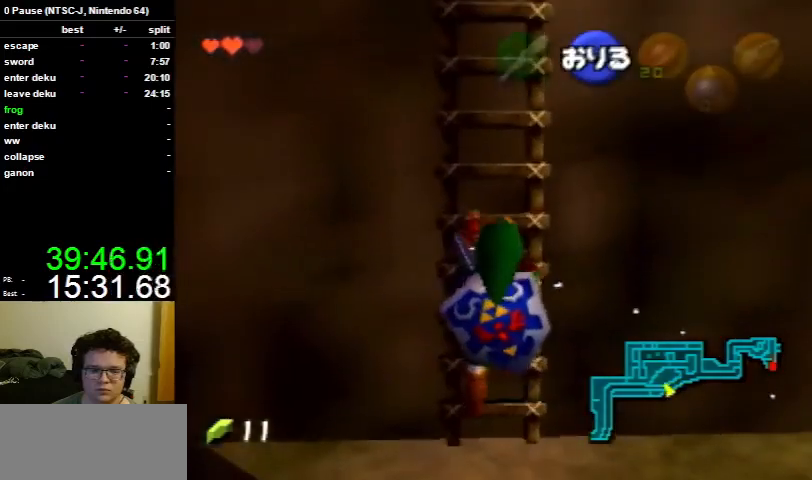
{"buttons": ["L1"], "left_stick": "up", "right_stick": "center", "events": [[500, "L1", "down"]]}
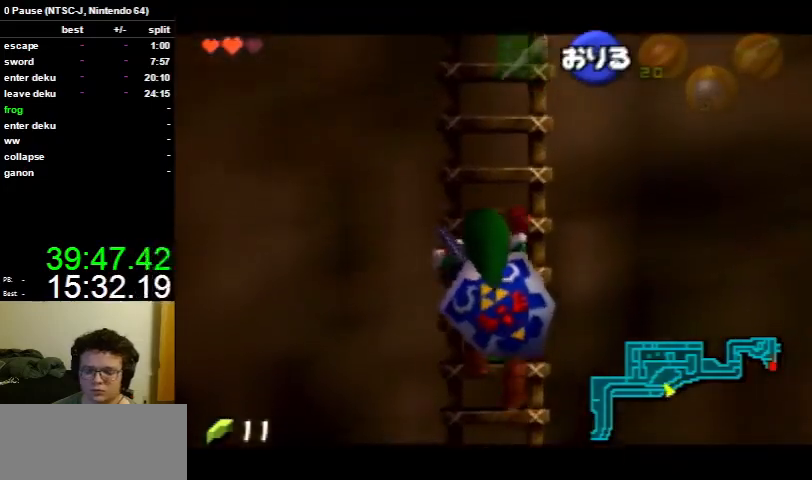
{"buttons": [], "left_stick": "up", "right_stick": "center", "events": [[67, "L1", "up"], [167, "L1", "down"], [267, "L1", "up"], [367, "L1", "down"], [433, "L1", "up"]]}
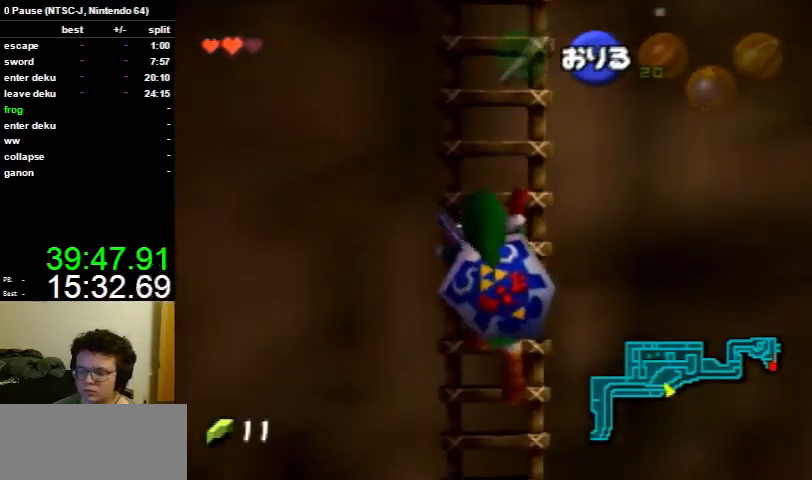
{"buttons": [], "left_stick": "up", "right_stick": "center", "events": []}
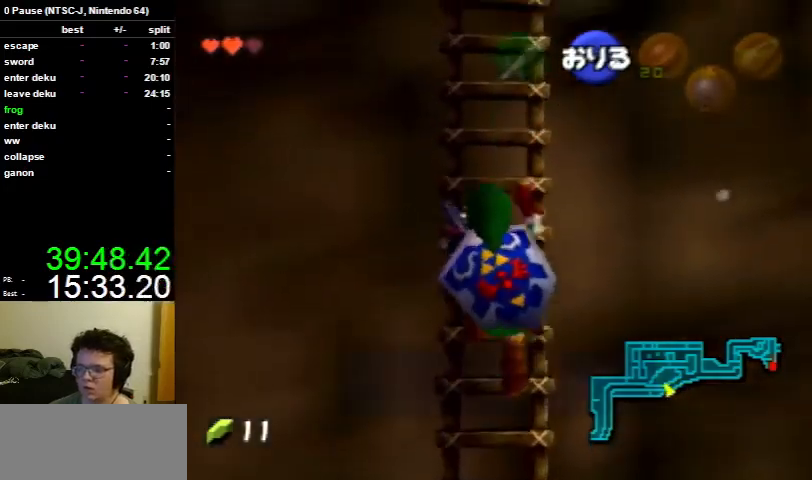
{"buttons": ["L1"], "left_stick": "up", "right_stick": "center", "events": [[67, "L1", "down"], [133, "L1", "up"], [267, "L1", "down"], [333, "R1", "down"], [400, "L1", "up"], [467, "L1", "down"], [467, "R1", "up"]]}
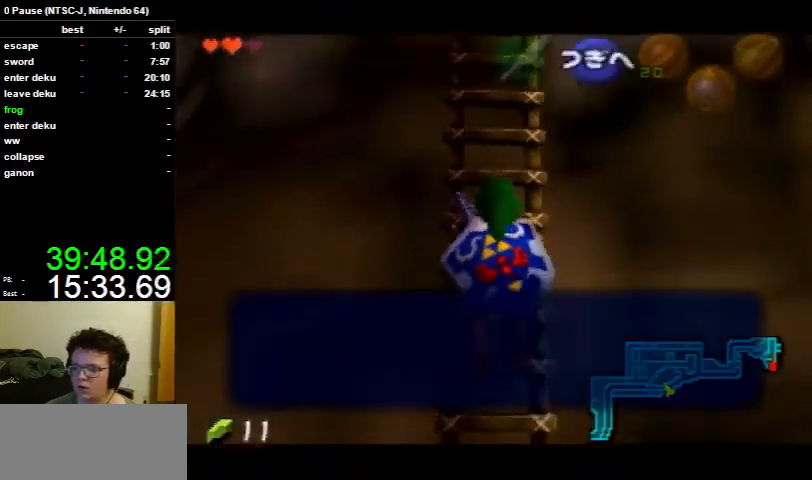
{"buttons": ["L1", "R1"], "left_stick": "up", "right_stick": "center", "events": [[33, "R1", "down"], [67, "L1", "up"], [100, "R1", "up"], [133, "L1", "down"], [167, "R1", "down"], [200, "L1", "up"], [300, "L1", "down"], [300, "R1", "up"], [333, "R1", "down"], [400, "L1", "up"], [433, "R1", "up"], [500, "L1", "down"], [500, "R1", "down"]]}
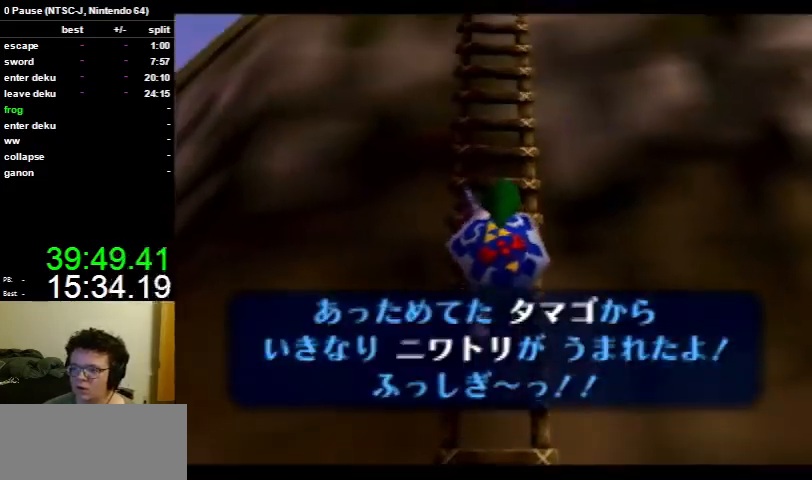
{"buttons": [], "left_stick": "up", "right_stick": "center", "events": [[67, "L1", "up"], [67, "R1", "up"], [133, "L1", "down"], [133, "R1", "down"], [267, "L1", "up"], [267, "R1", "up"], [367, "L1", "down"], [367, "R1", "down"], [467, "L1", "up"], [500, "R1", "up"]]}
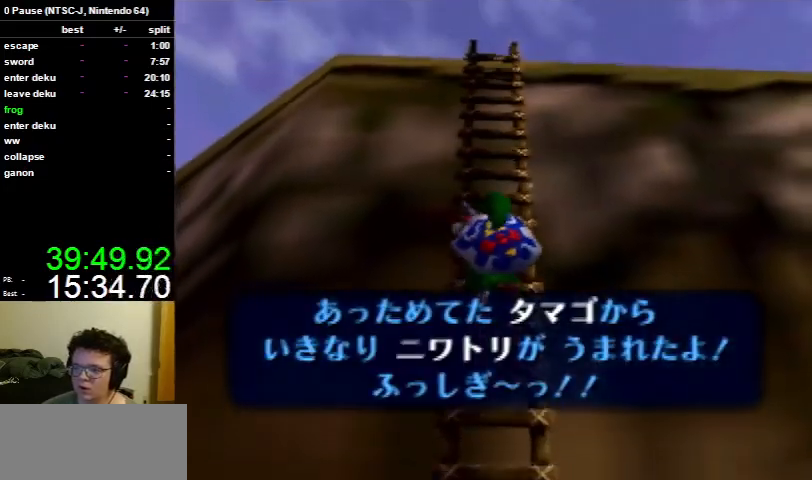
{"buttons": ["R1"], "left_stick": "up", "right_stick": "center", "events": [[67, "L1", "down"], [133, "R1", "down"], [167, "L1", "up"]]}
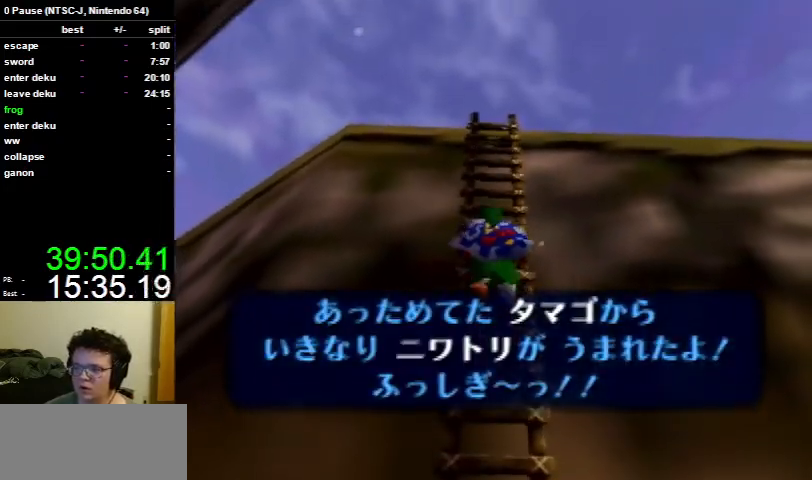
{"buttons": ["R1"], "left_stick": "up", "right_stick": "center", "events": []}
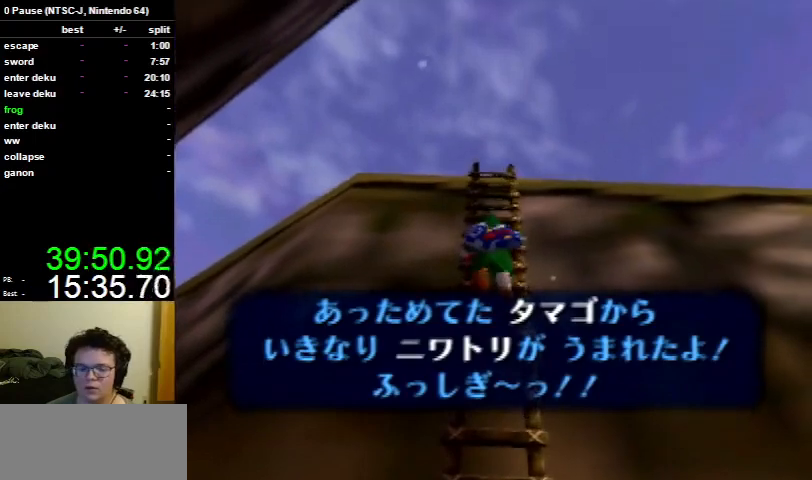
{"buttons": ["R1"], "left_stick": "up", "right_stick": "center", "events": []}
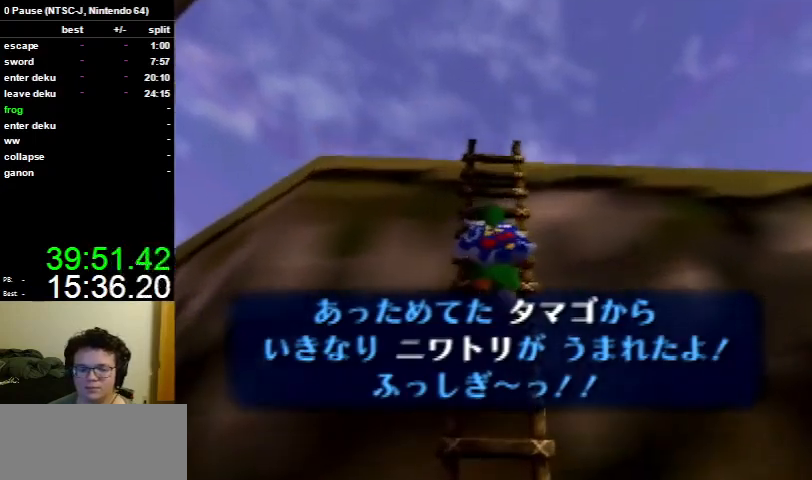
{"buttons": ["R1"], "left_stick": "up", "right_stick": "center", "events": [[67, "L1", "down"], [133, "L1", "up"], [233, "L1", "down"], [333, "L1", "up"], [433, "L1", "down"], [500, "L1", "up"]]}
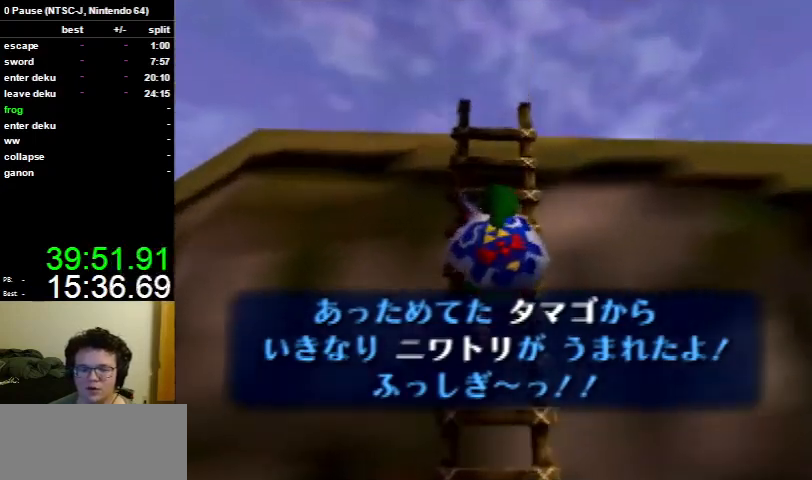
{"buttons": ["L1"], "left_stick": "up", "right_stick": "center", "events": [[133, "L1", "down"], [233, "R1", "up"], [267, "L1", "up"], [433, "L1", "down"]]}
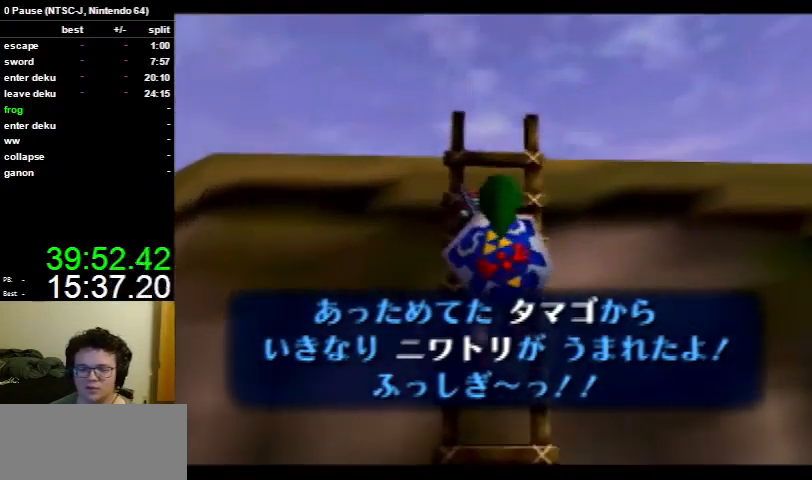
{"buttons": ["L1"], "left_stick": "up", "right_stick": "center", "events": [[67, "L1", "up"], [300, "L1", "down"]]}
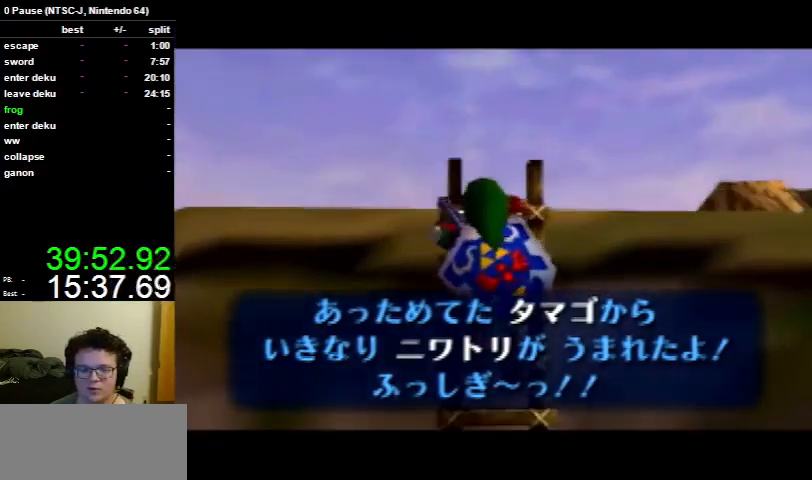
{"buttons": ["L1"], "left_stick": "center", "right_stick": "center", "events": [[333, "left_stick", "center"]]}
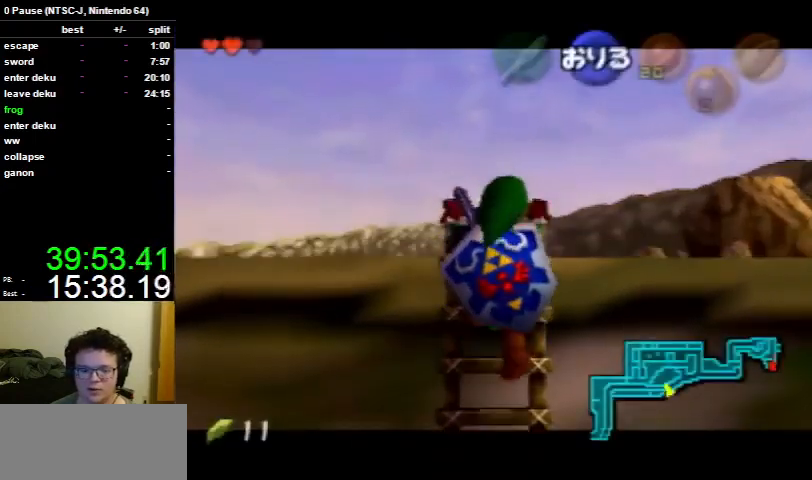
{"buttons": ["L1"], "left_stick": "center", "right_stick": "center", "events": [[233, "A", "down"], [300, "A", "up"], [400, "A", "down"], [433, "A", "up"]]}
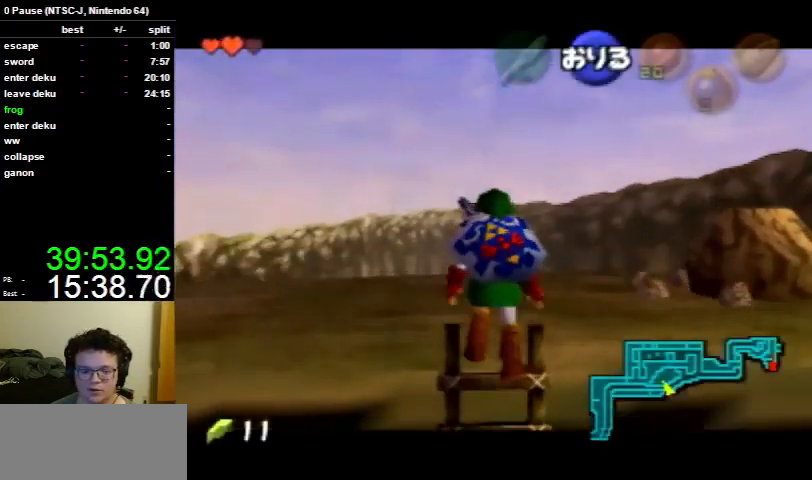
{"buttons": ["A", "L1"], "left_stick": "center", "right_stick": "center", "events": [[33, "A", "down"], [67, "A", "up"], [167, "A", "down"], [233, "A", "up"], [300, "A", "down"], [367, "A", "up"], [467, "A", "down"]]}
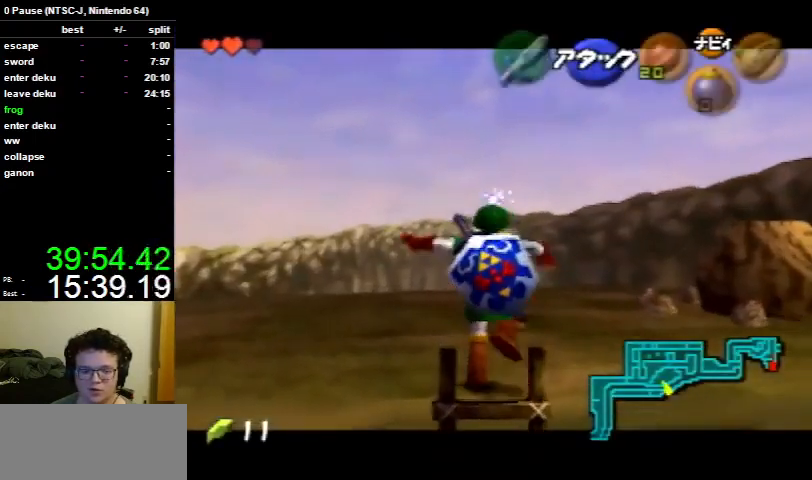
{"buttons": ["L1"], "left_stick": "center", "right_stick": "center", "events": [[33, "A", "up"], [100, "A", "down"], [167, "A", "up"], [233, "A", "down"], [333, "A", "up"]]}
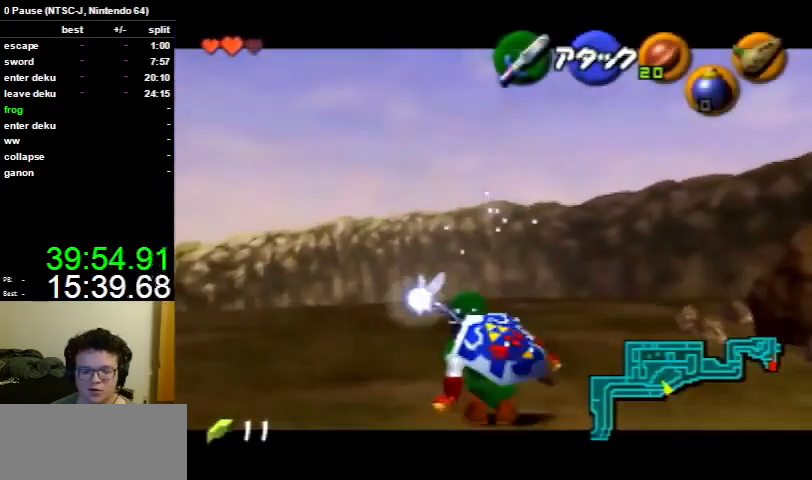
{"buttons": ["L1", "R1"], "left_stick": "center", "right_stick": "center", "events": [[167, "B", "down"], [233, "R1", "down"], [467, "B", "up"]]}
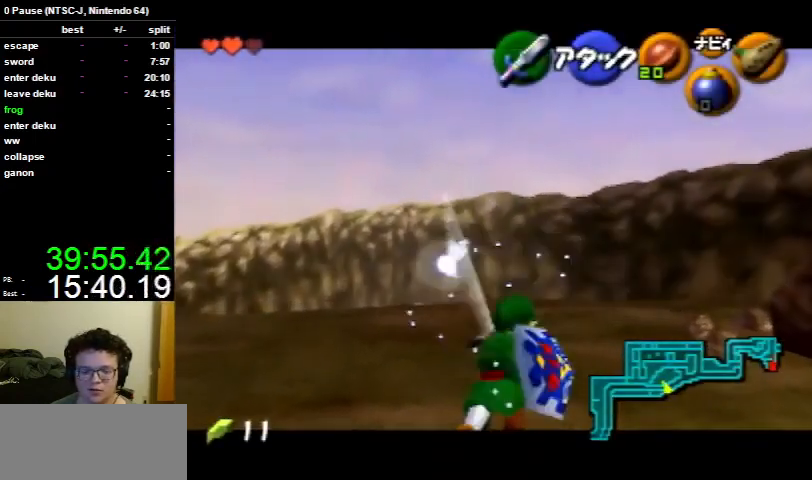
{"buttons": ["R1"], "left_stick": "center", "right_stick": "center", "events": [[133, "R1", "up"], [133, "left_stick", "right"], [167, "B", "down"], [267, "R1", "down"], [367, "L1", "up"], [400, "left_stick", "center"], [500, "B", "up"]]}
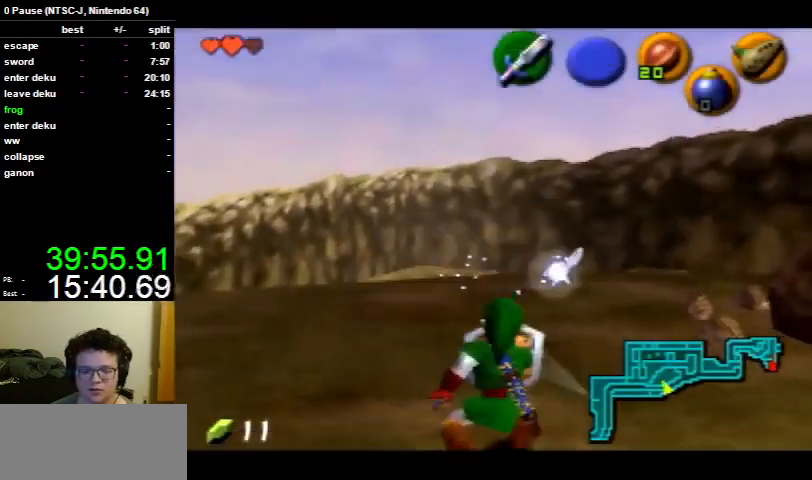
{"buttons": ["R1"], "left_stick": "center", "right_stick": "center", "events": [[233, "left_stick", "left"], [267, "R1", "up"], [367, "R1", "down"], [467, "left_stick", "center"]]}
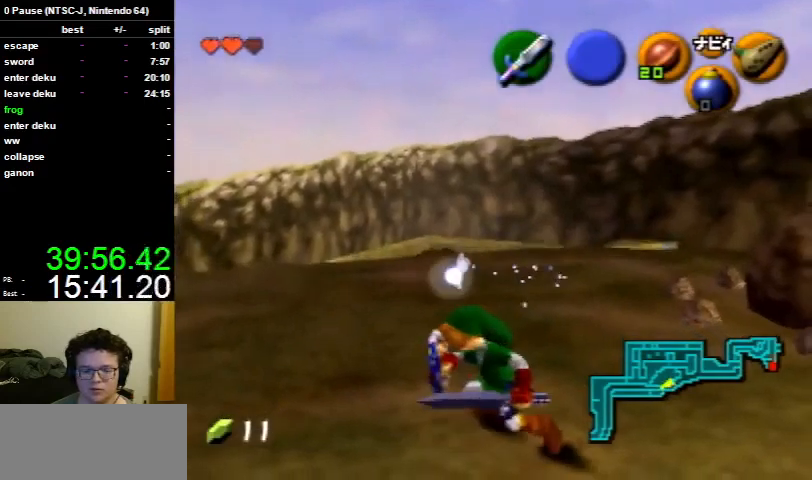
{"buttons": ["A", "L1"], "left_stick": "left", "right_stick": "center", "events": [[200, "L1", "down"], [267, "R1", "up"], [433, "left_stick", "left"], [467, "A", "down"]]}
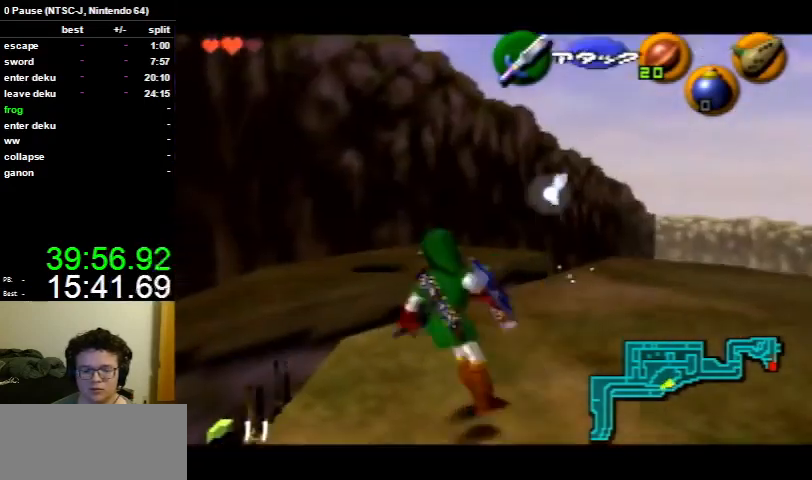
{"buttons": ["A"], "left_stick": "center", "right_stick": "center", "events": [[67, "left_stick", "center"], [133, "L1", "up"]]}
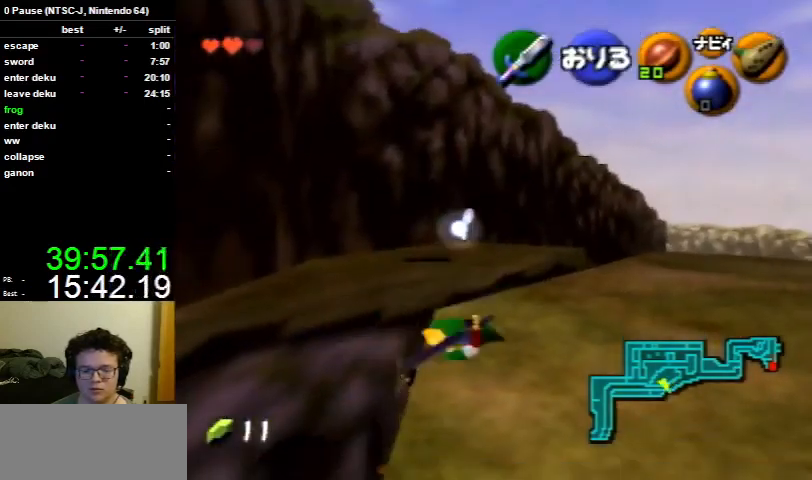
{"buttons": [], "left_stick": "center", "right_stick": "center", "events": [[233, "A", "up"]]}
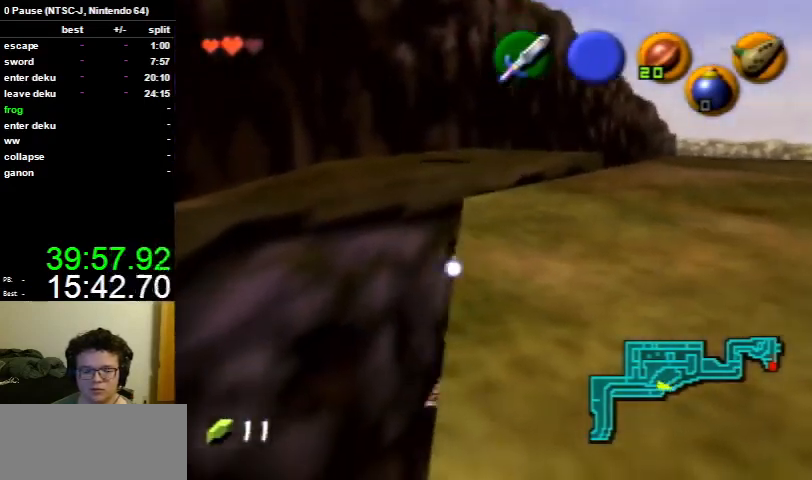
{"buttons": [], "left_stick": "center", "right_stick": "center", "events": []}
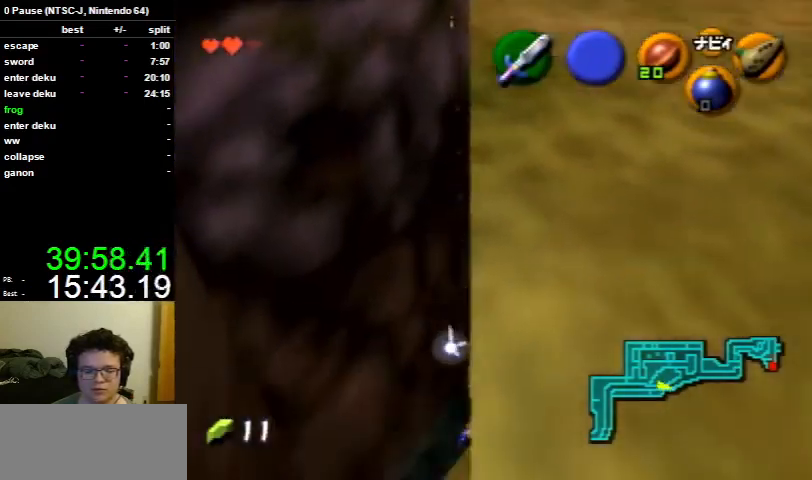
{"buttons": [], "left_stick": "center", "right_stick": "center", "events": []}
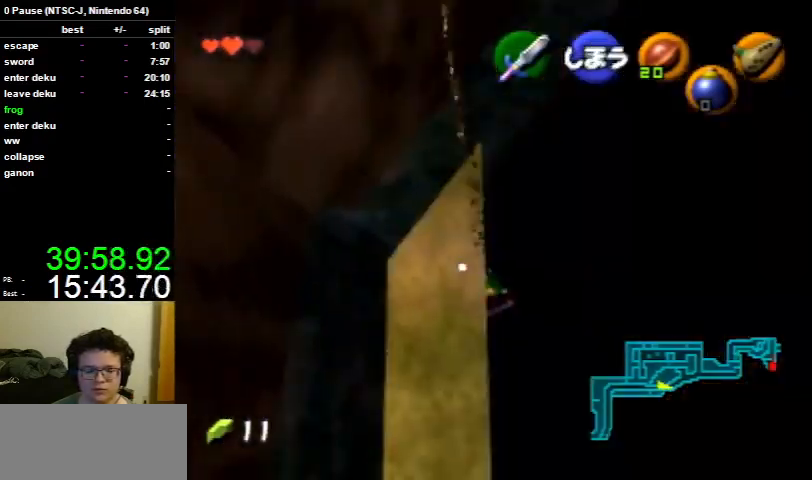
{"buttons": [], "left_stick": "down", "right_stick": "center", "events": [[67, "left_stick", "down"]]}
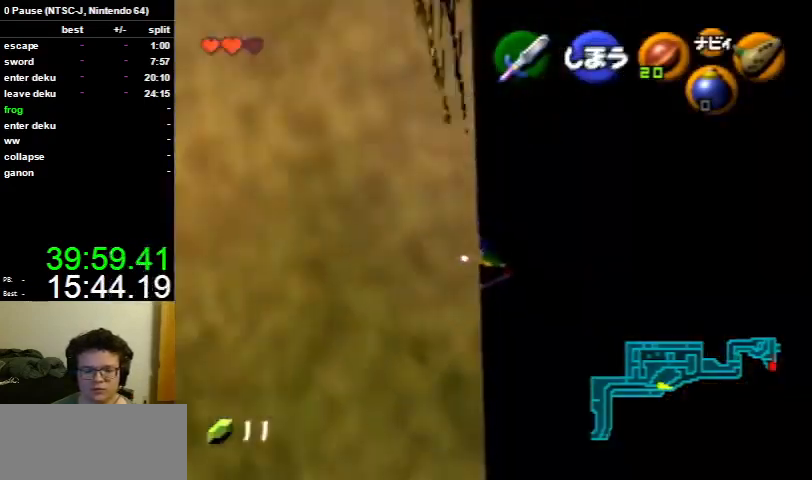
{"buttons": [], "left_stick": "down", "right_stick": "center", "events": []}
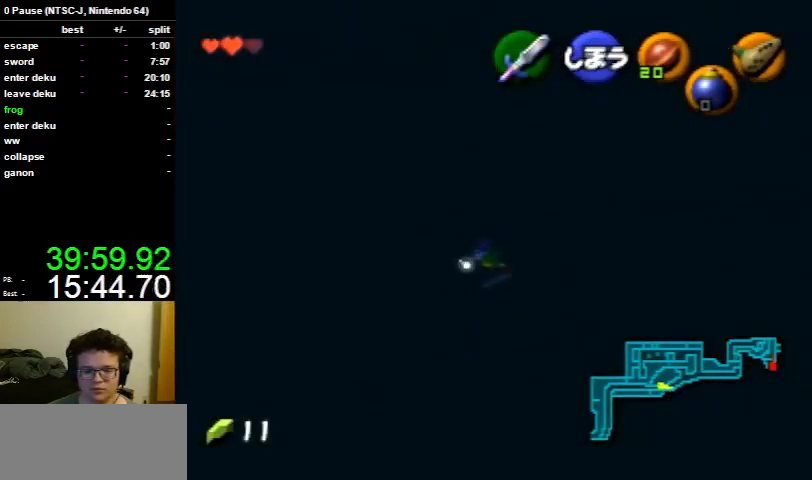
{"buttons": [], "left_stick": "down", "right_stick": "center", "events": []}